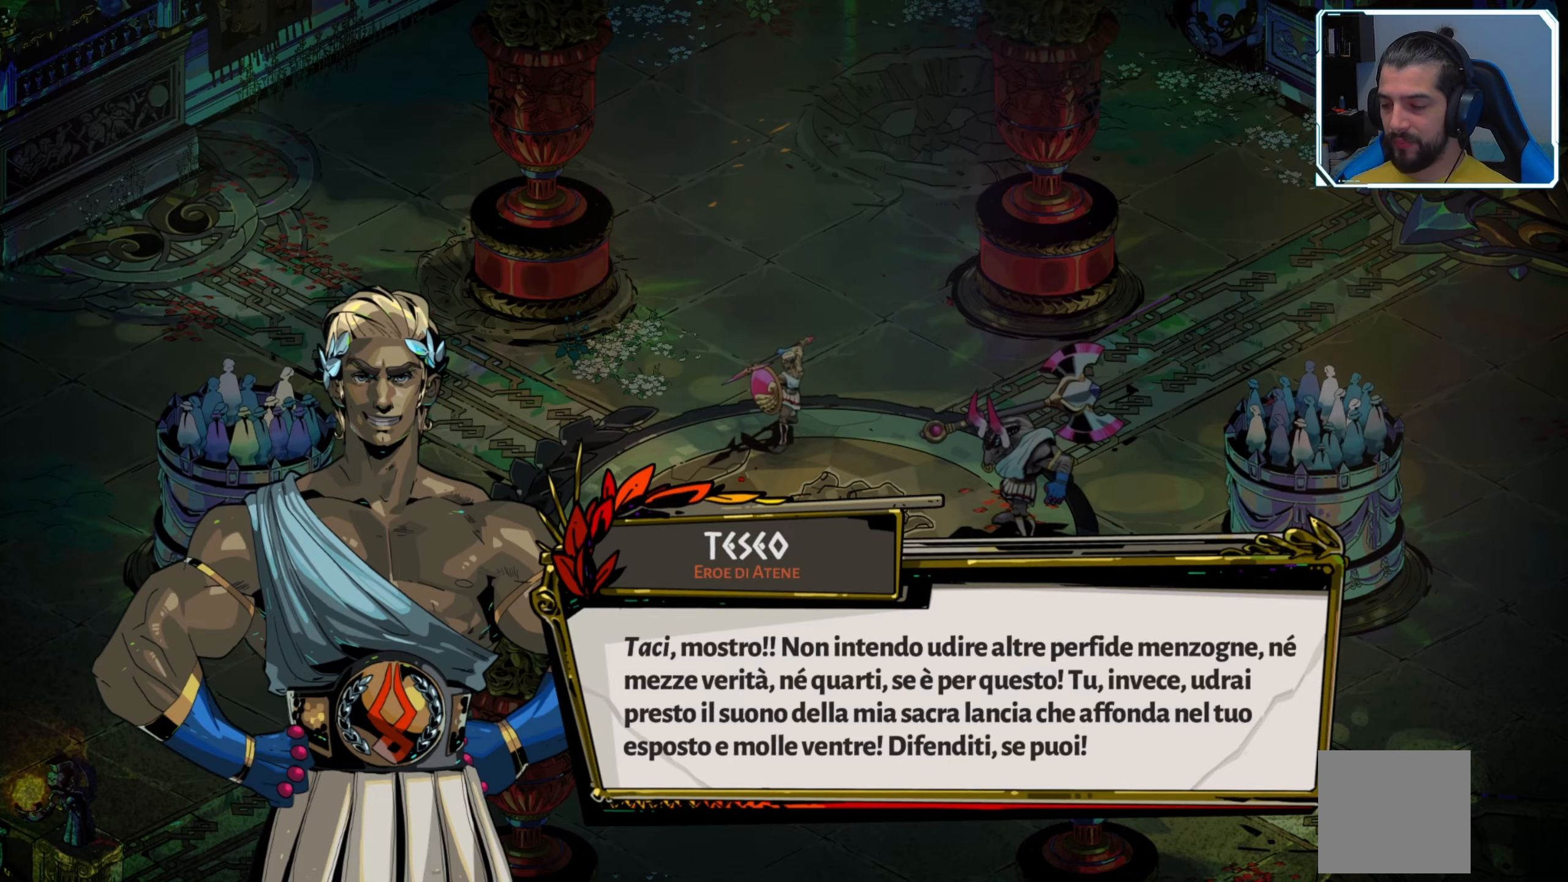
Gameplay with a controller (Xbox layout); each line is a JSON object with the inputs held at the frame after it. "events" lists button and stick changes between this image and that frame as [ms after this image, input, new state], when the widget could be followed in between.
{"buttons": ["A"], "left_stick": "center", "right_stick": "center", "events": [[483, "A", "down"]]}
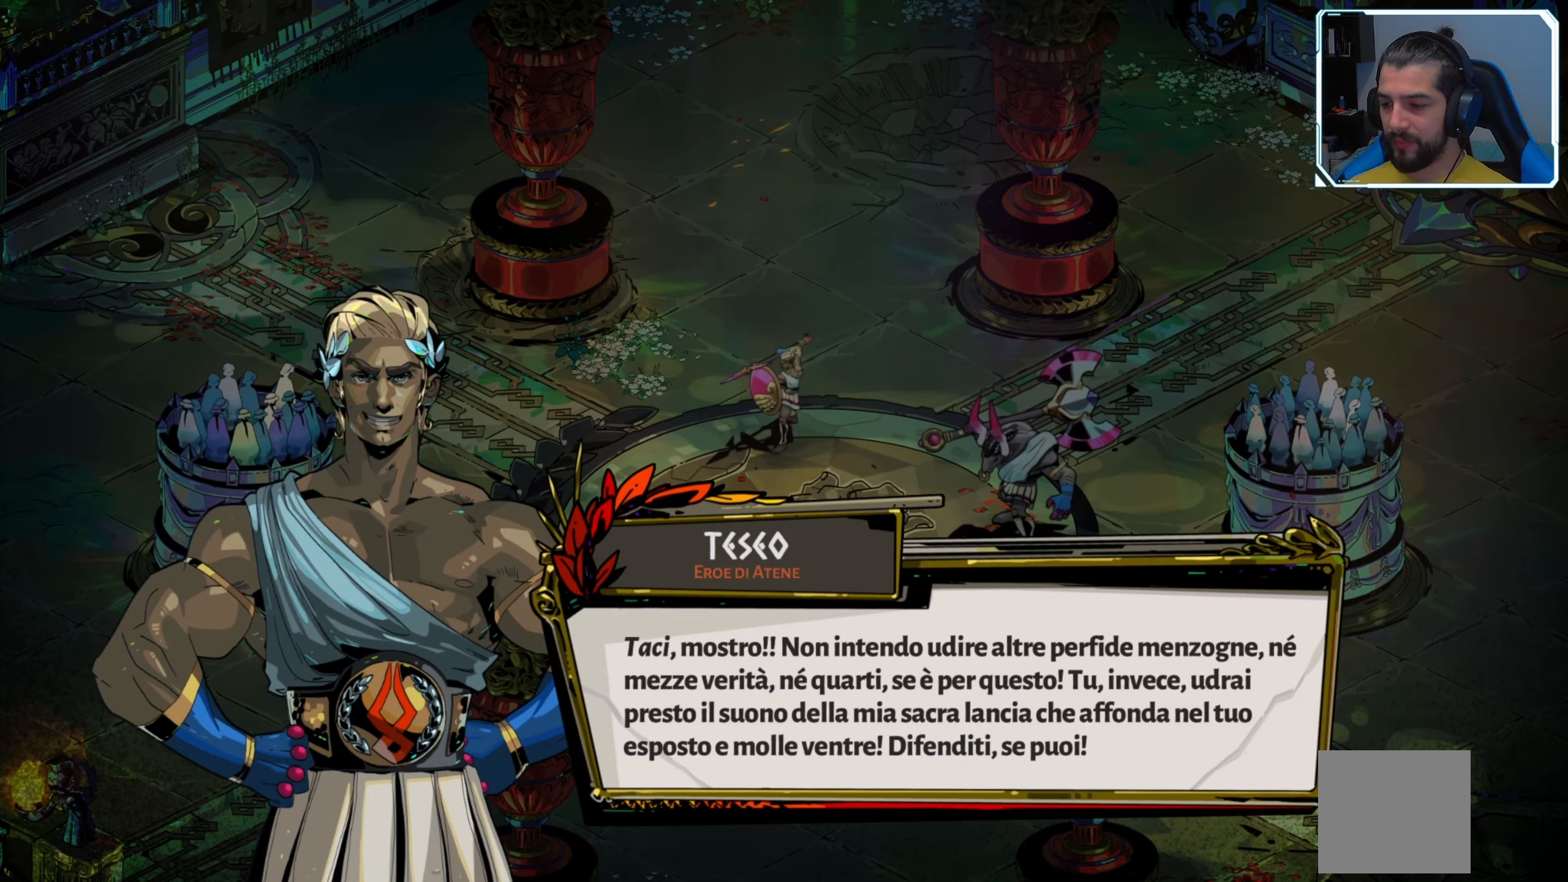
{"buttons": [], "left_stick": "center", "right_stick": "center", "events": [[83, "A", "up"]]}
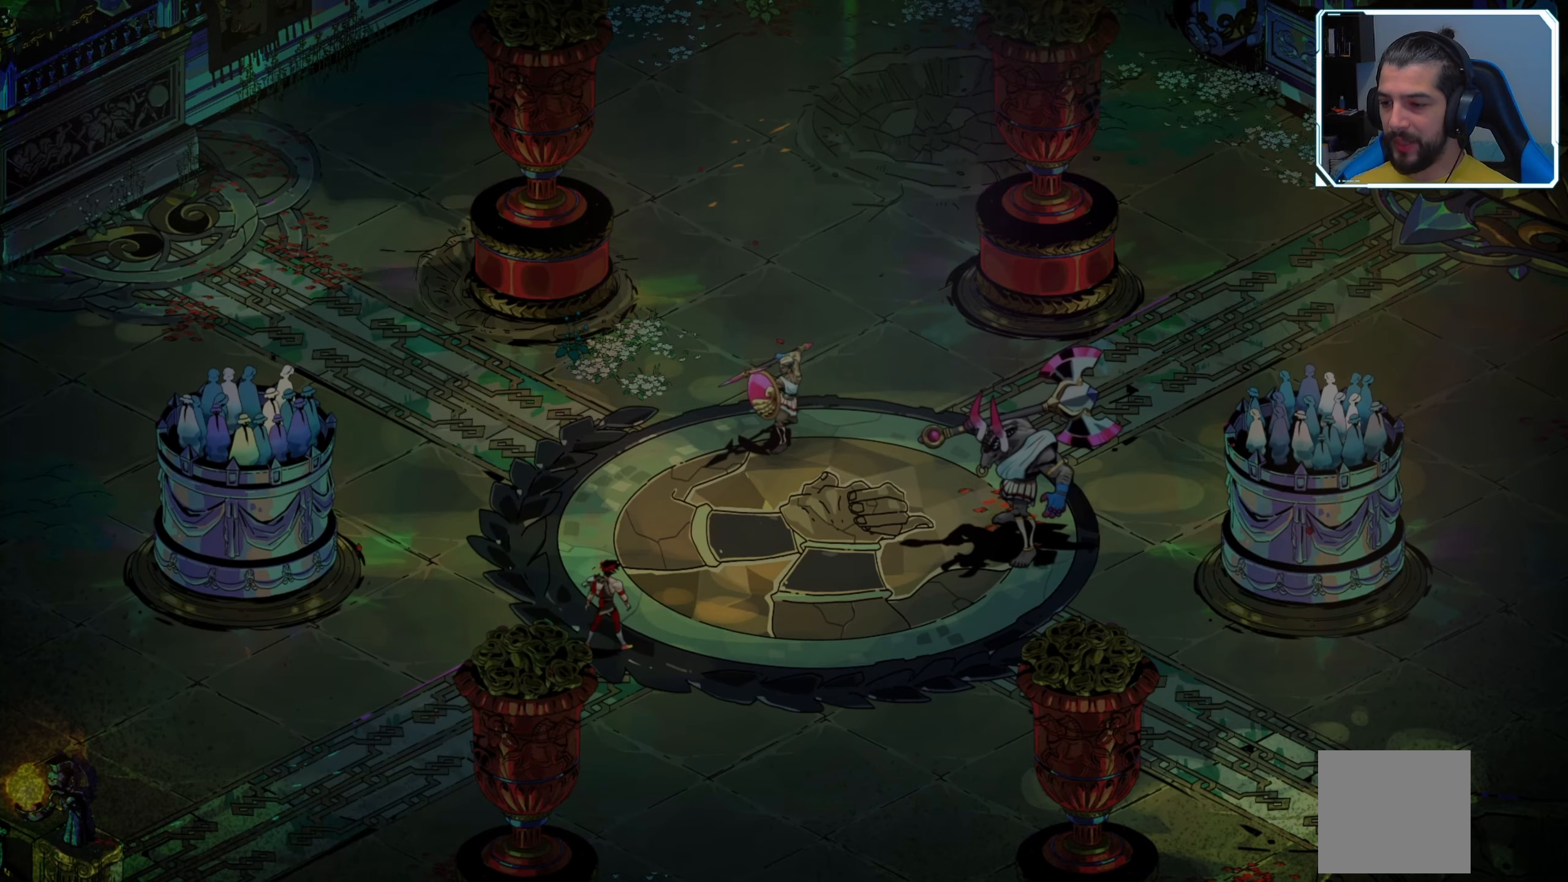
{"buttons": [], "left_stick": "up-right", "right_stick": "center", "events": [[300, "left_stick", "up-right"]]}
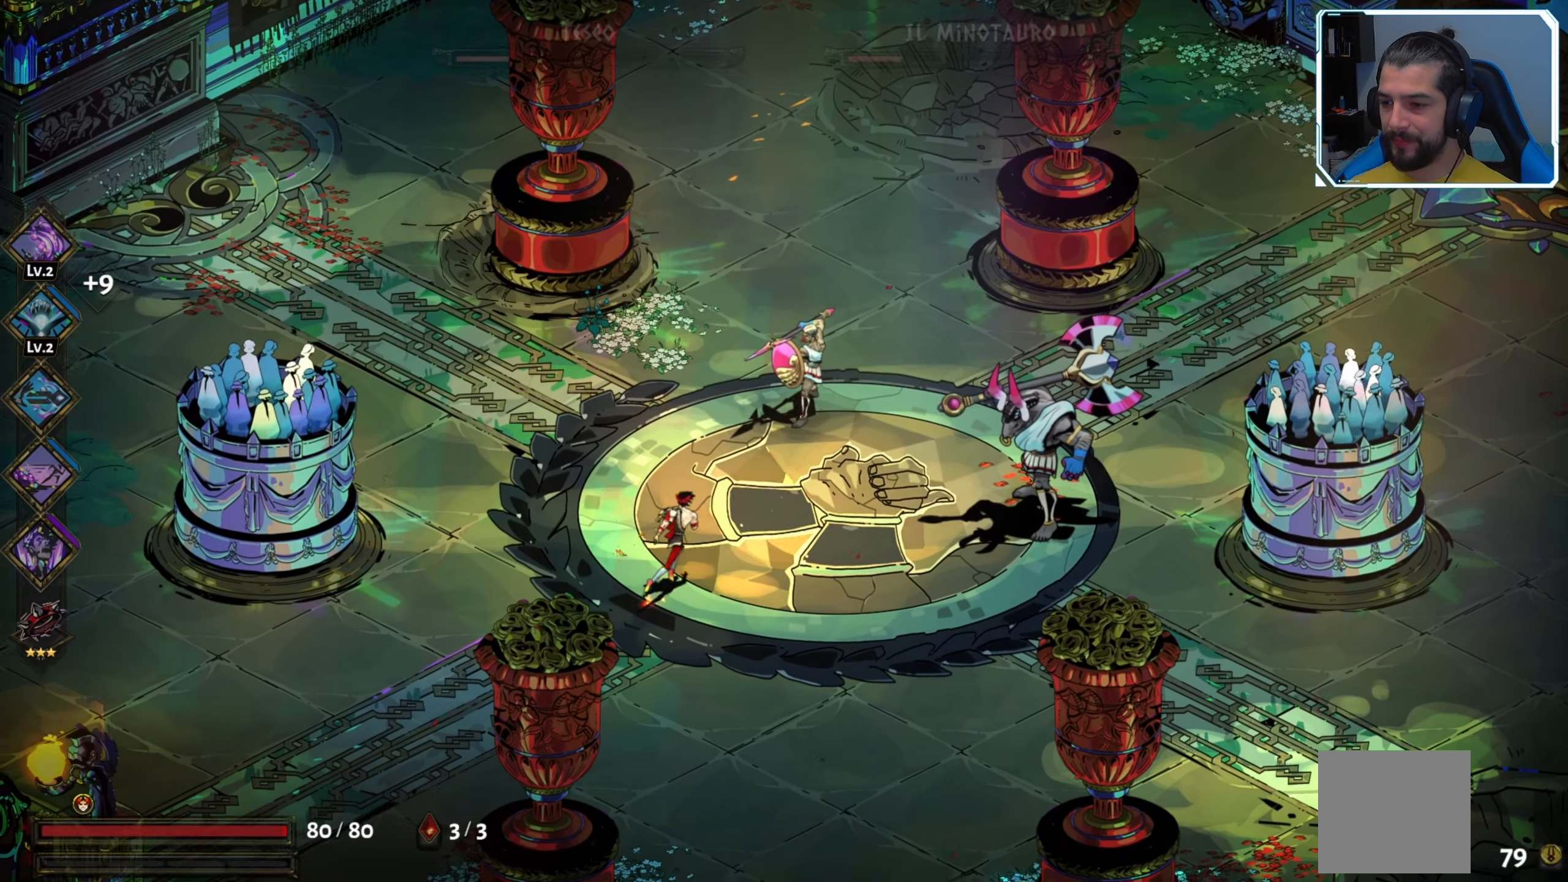
{"buttons": [], "left_stick": "up-right", "right_stick": "center", "events": [[100, "B", "down"], [233, "B", "up"]]}
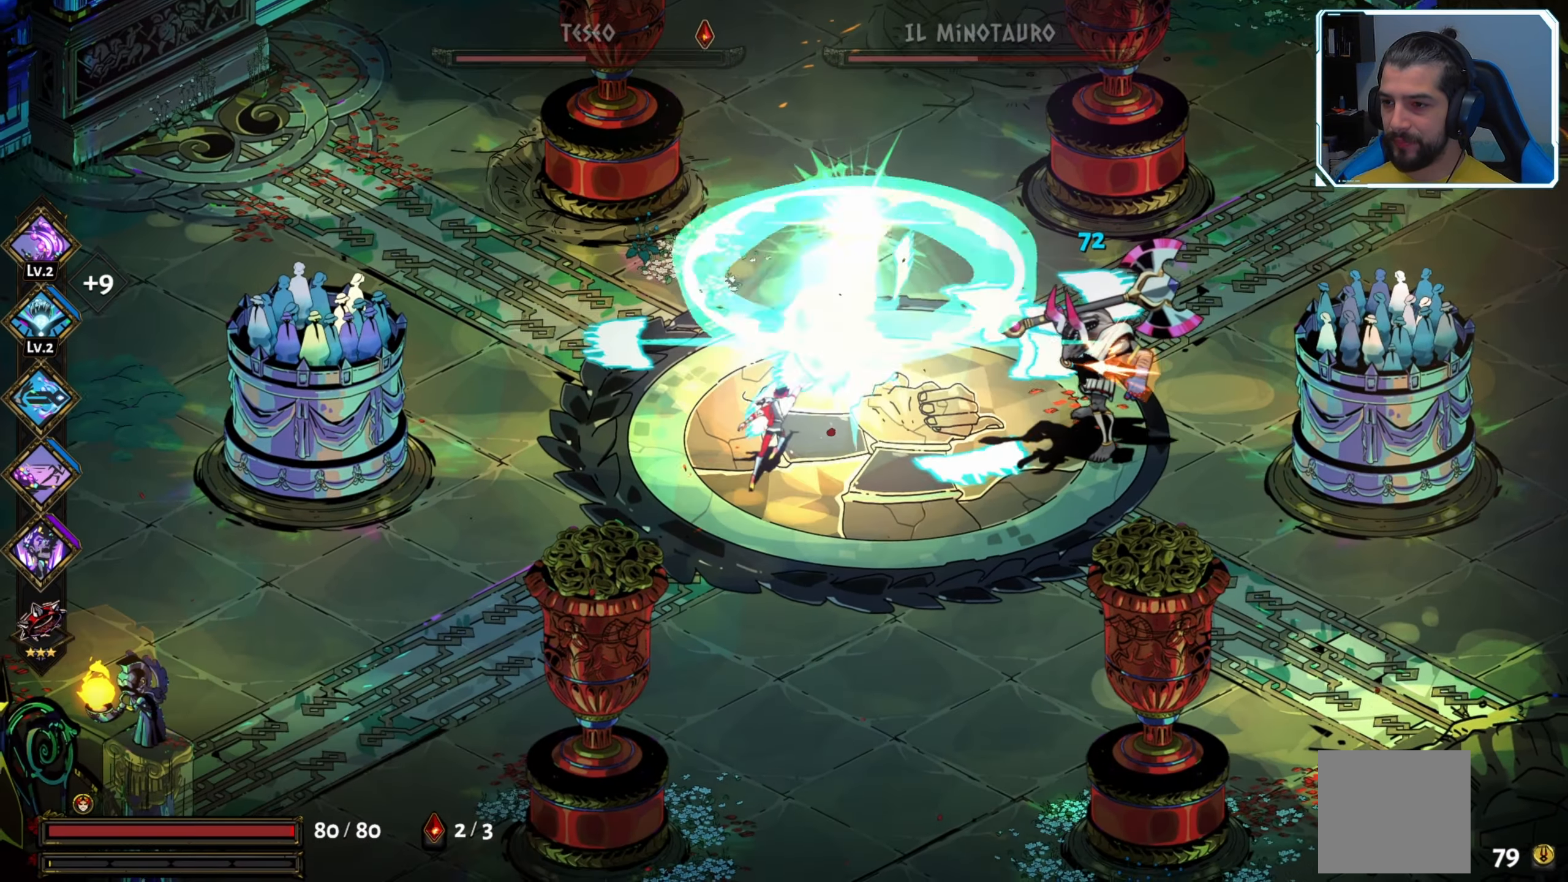
{"buttons": [], "left_stick": "up-right", "right_stick": "center", "events": [[117, "Y", "down"], [200, "Y", "up"], [300, "Y", "down"], [367, "Y", "up"]]}
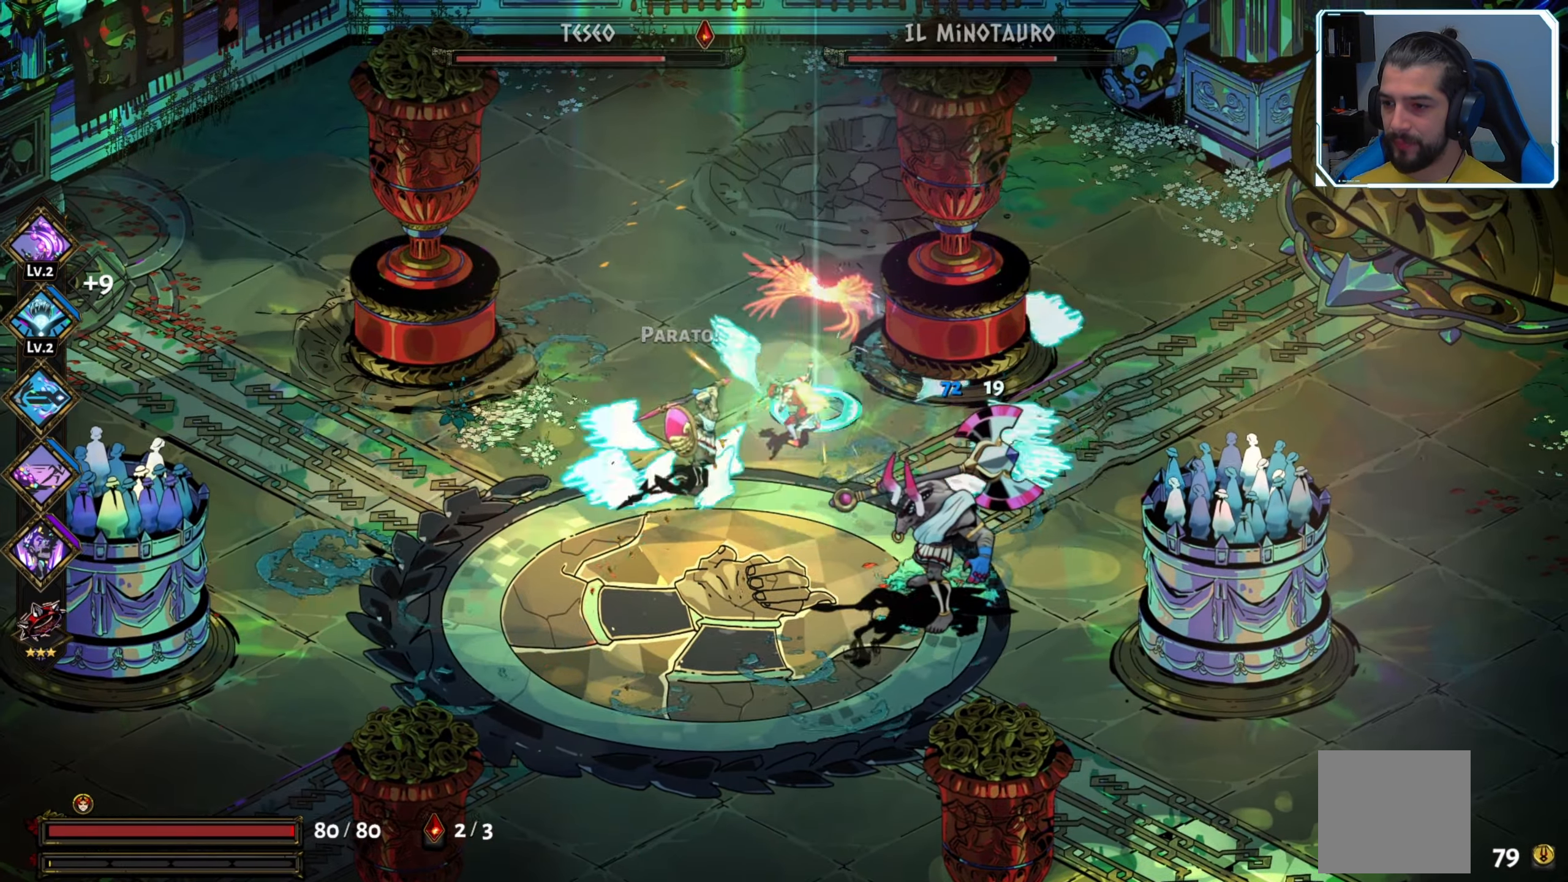
{"buttons": [], "left_stick": "down-left", "right_stick": "center", "events": [[83, "left_stick", "up-left"], [200, "left_stick", "down-left"], [417, "X", "down"], [483, "X", "up"]]}
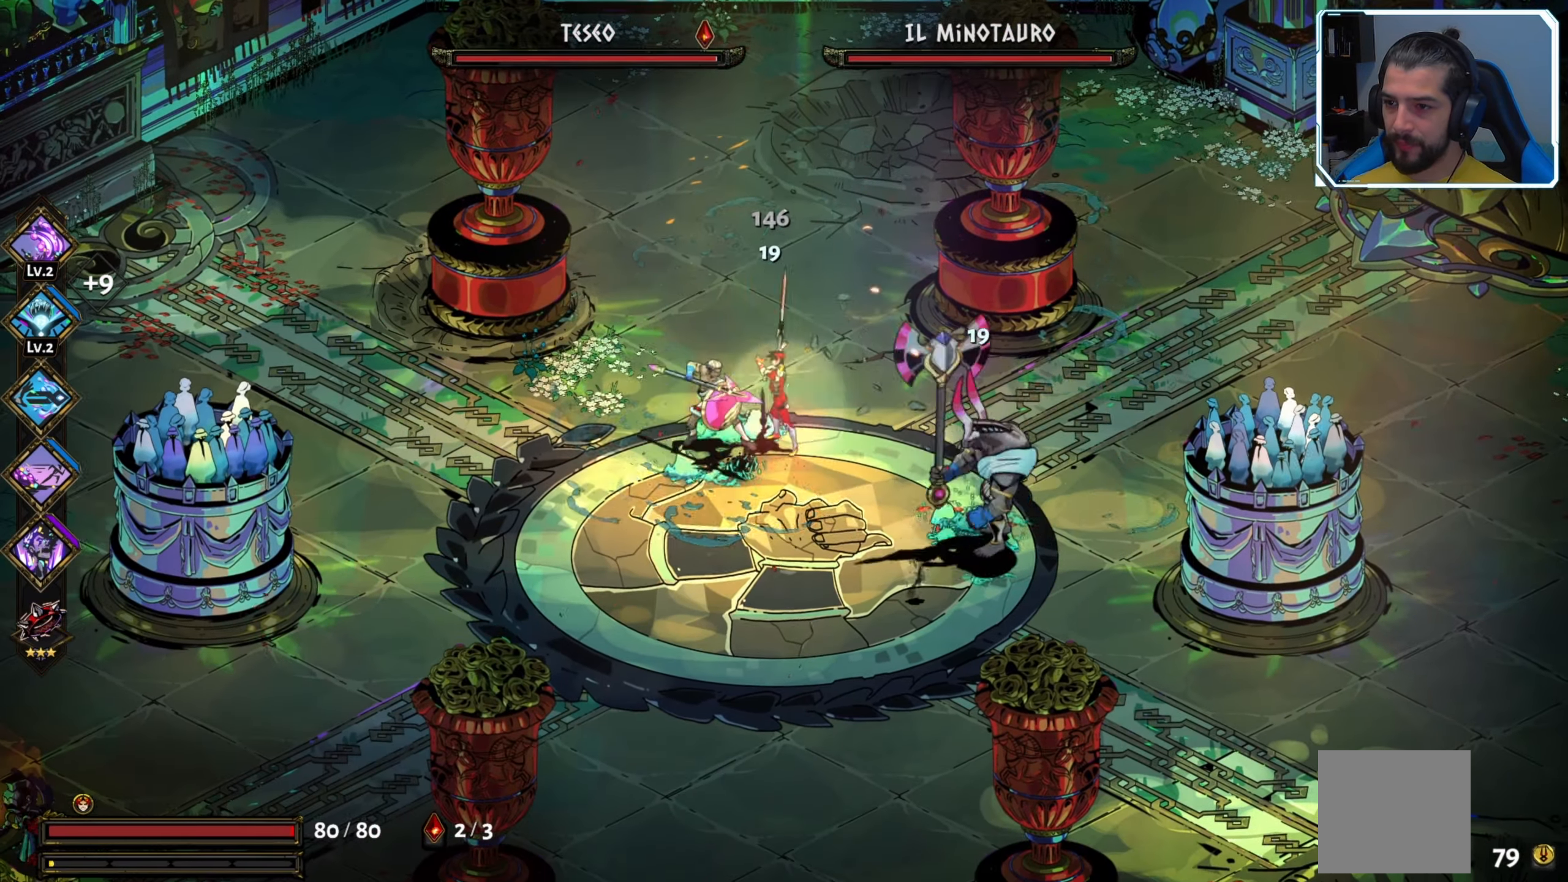
{"buttons": [], "left_stick": "down-left", "right_stick": "center", "events": [[50, "X", "down"], [117, "X", "up"], [233, "A", "down"], [350, "X", "down"], [367, "A", "up"], [467, "X", "up"]]}
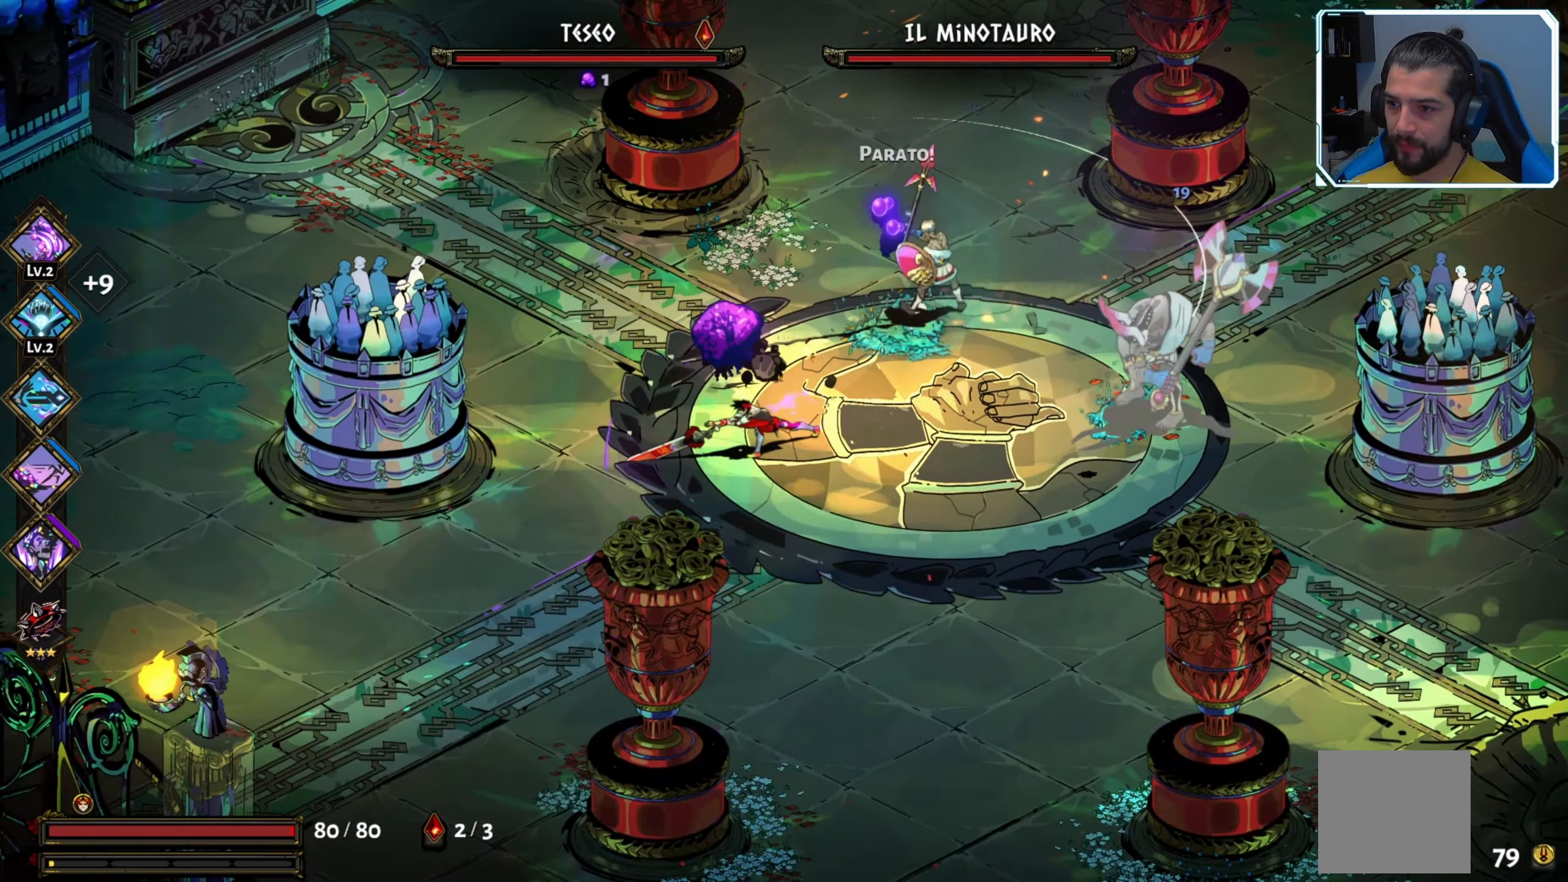
{"buttons": ["X"], "left_stick": "up-right", "right_stick": "center", "events": [[67, "X", "down"], [133, "left_stick", "up-right"], [150, "X", "up"], [200, "X", "down"], [317, "X", "up"], [350, "X", "down"]]}
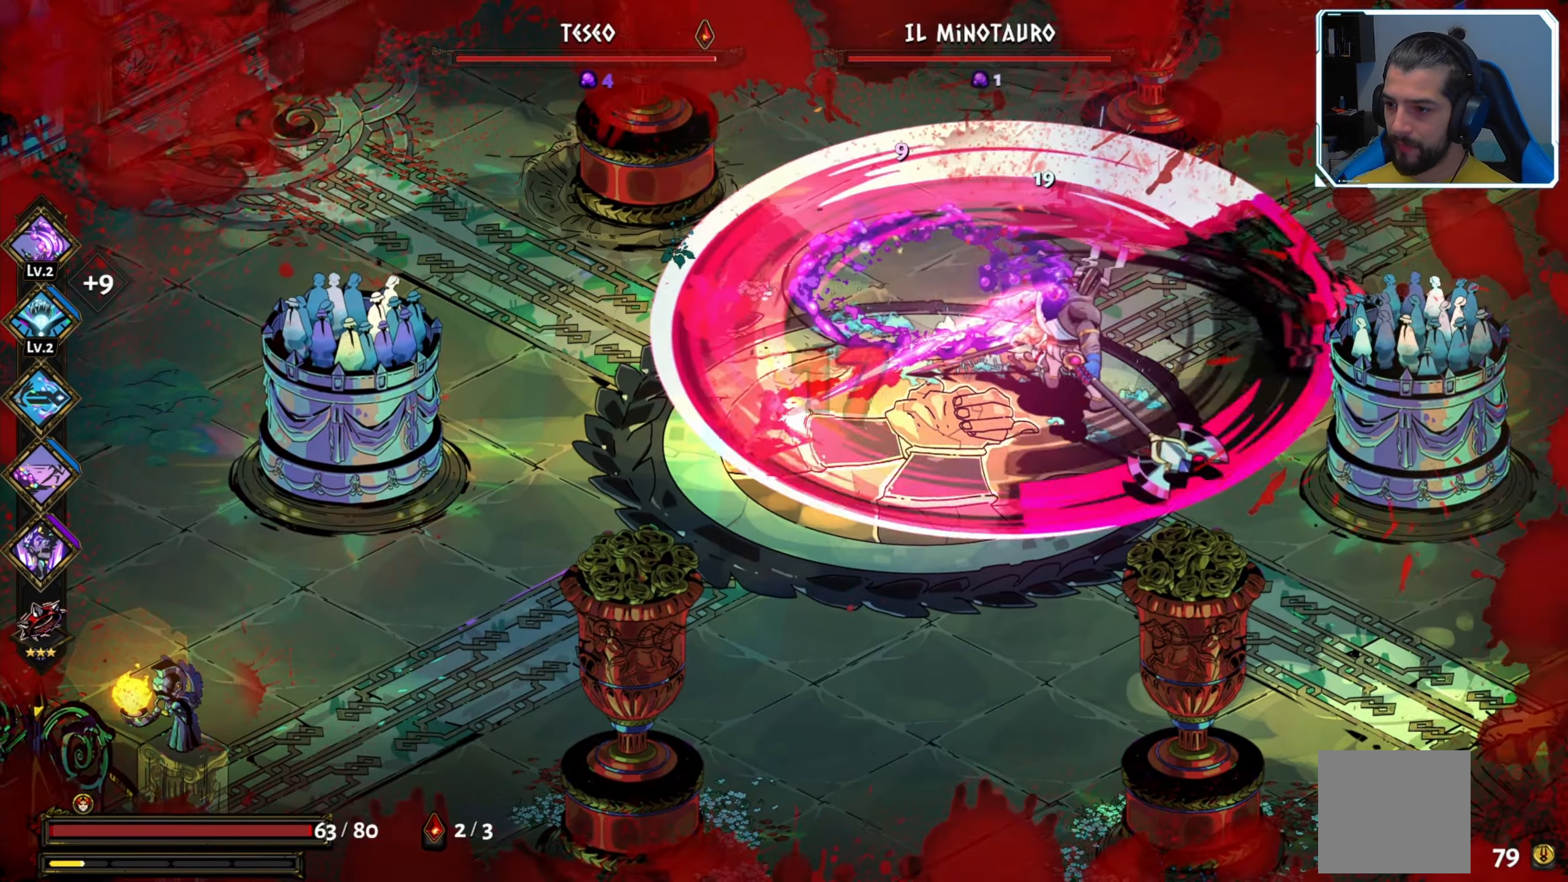
{"buttons": ["X"], "left_stick": "down-right", "right_stick": "center", "events": [[50, "X", "up"], [117, "X", "down"], [150, "X", "up"], [200, "left_stick", "down-right"], [217, "A", "down"], [317, "X", "down"], [333, "A", "up"], [417, "X", "up"], [483, "X", "down"]]}
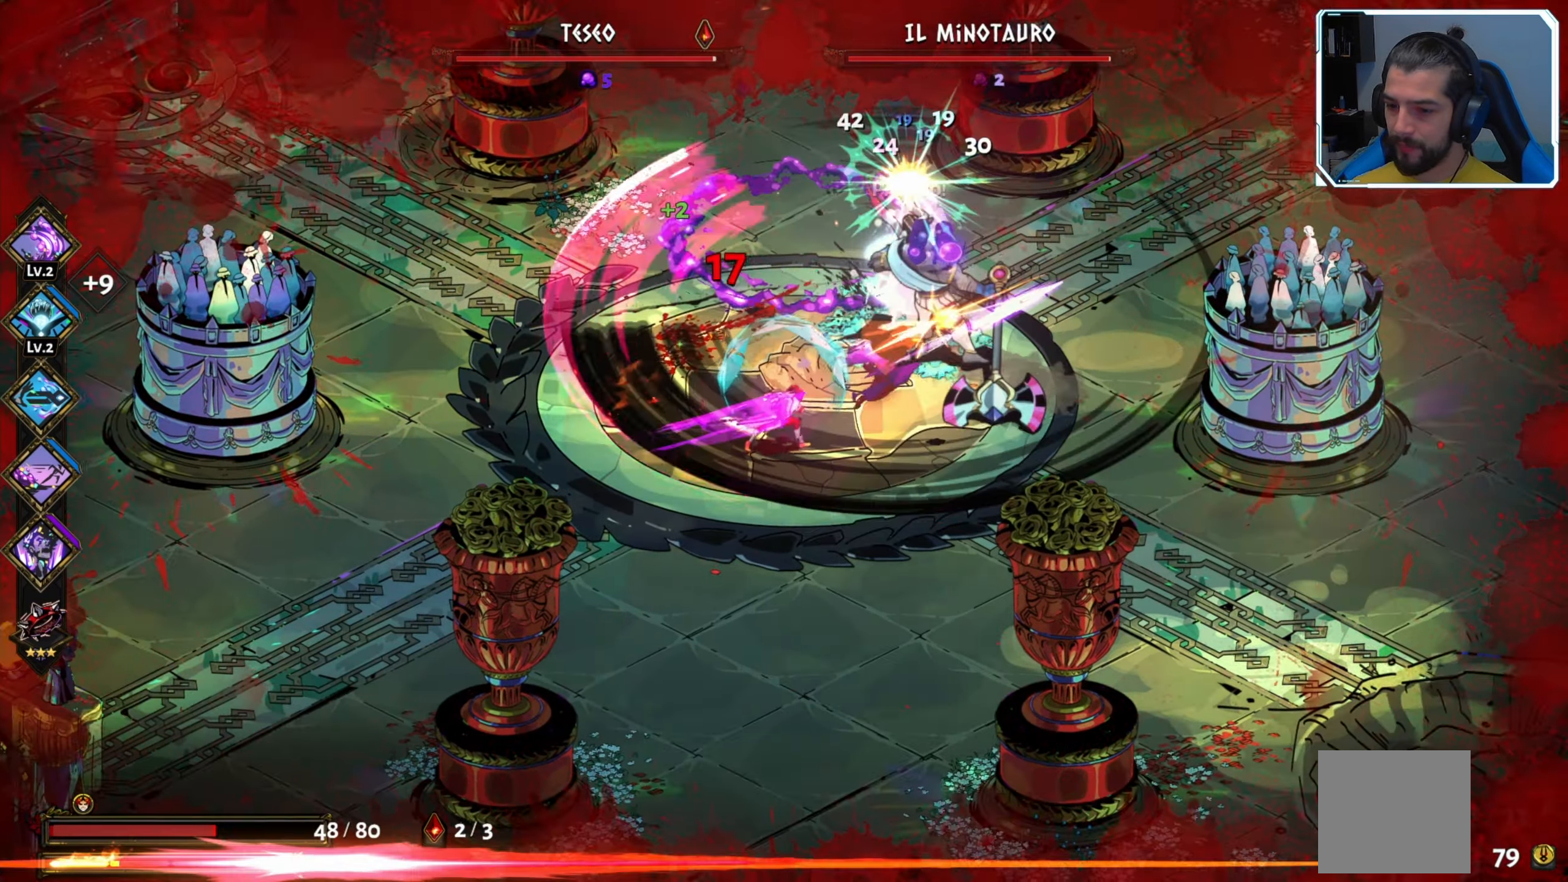
{"buttons": ["A"], "left_stick": "down-right", "right_stick": "center", "events": [[83, "X", "up"], [100, "left_stick", "up-right"], [133, "X", "down"], [200, "X", "up"], [250, "left_stick", "center"], [267, "X", "down"], [334, "X", "up"], [384, "left_stick", "right"], [434, "left_stick", "down-right"], [450, "A", "down"]]}
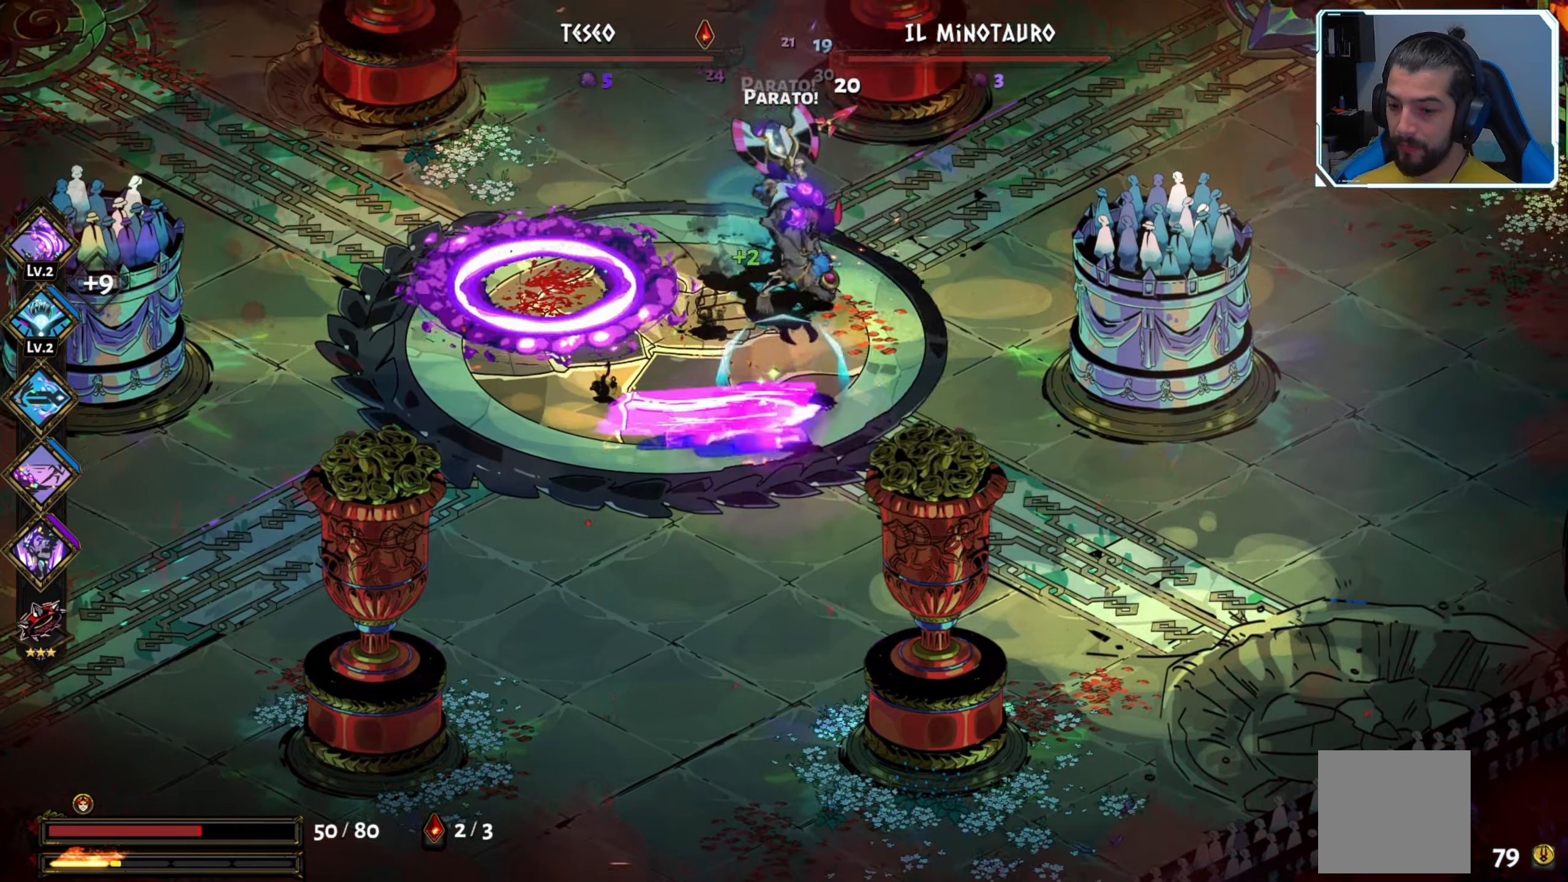
{"buttons": [], "left_stick": "right", "right_stick": "center", "events": [[84, "A", "up"], [250, "left_stick", "right"], [350, "A", "down"], [500, "A", "up"]]}
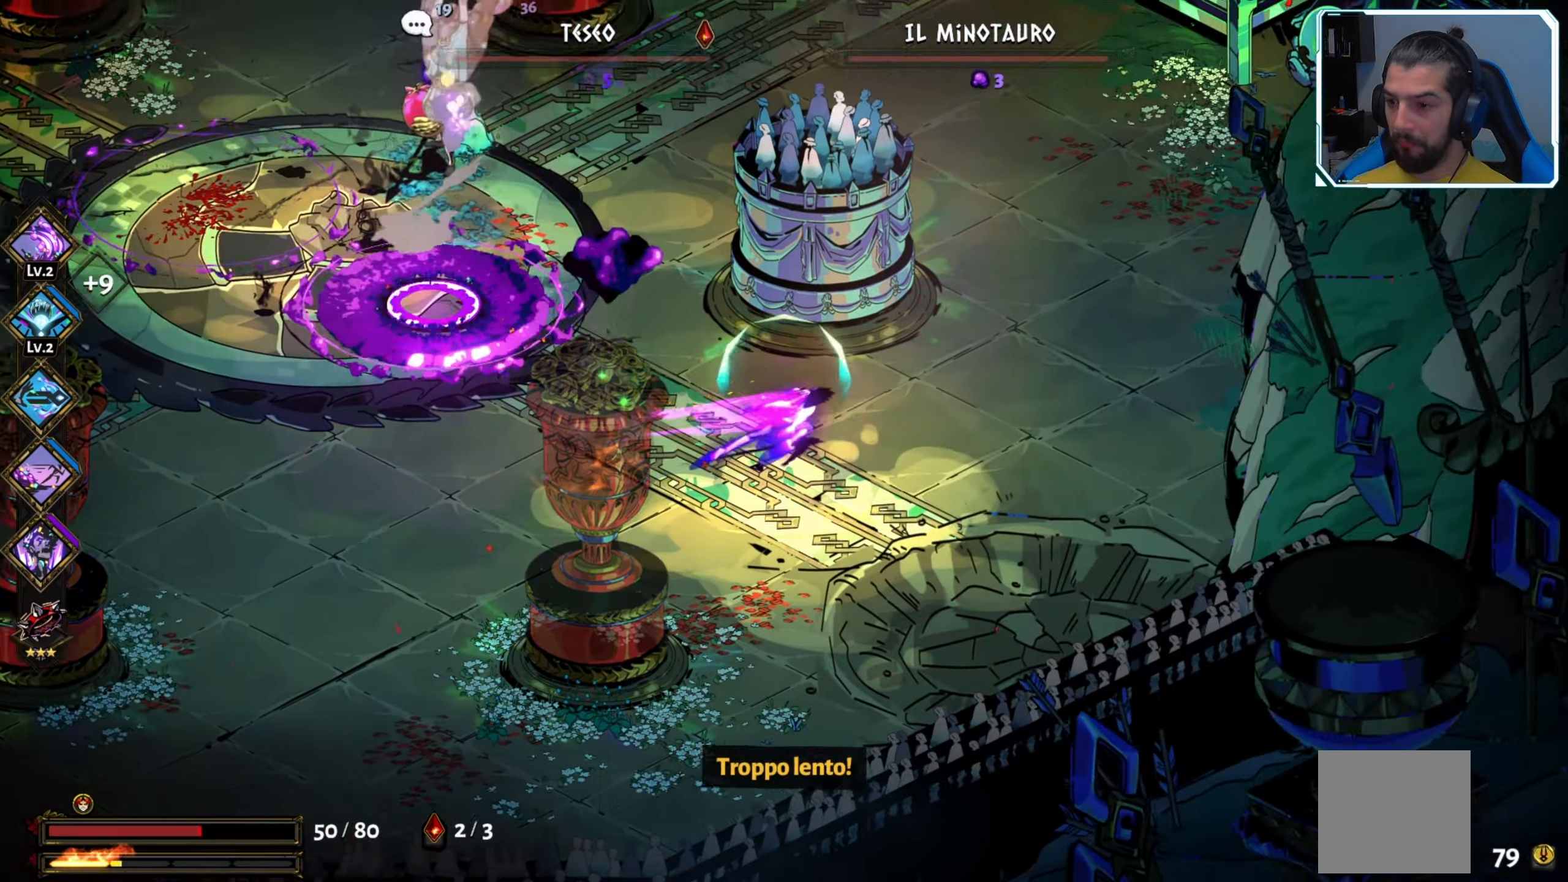
{"buttons": [], "left_stick": "left", "right_stick": "center", "events": [[217, "left_stick", "up"], [284, "left_stick", "left"], [350, "B", "down"], [450, "B", "up"]]}
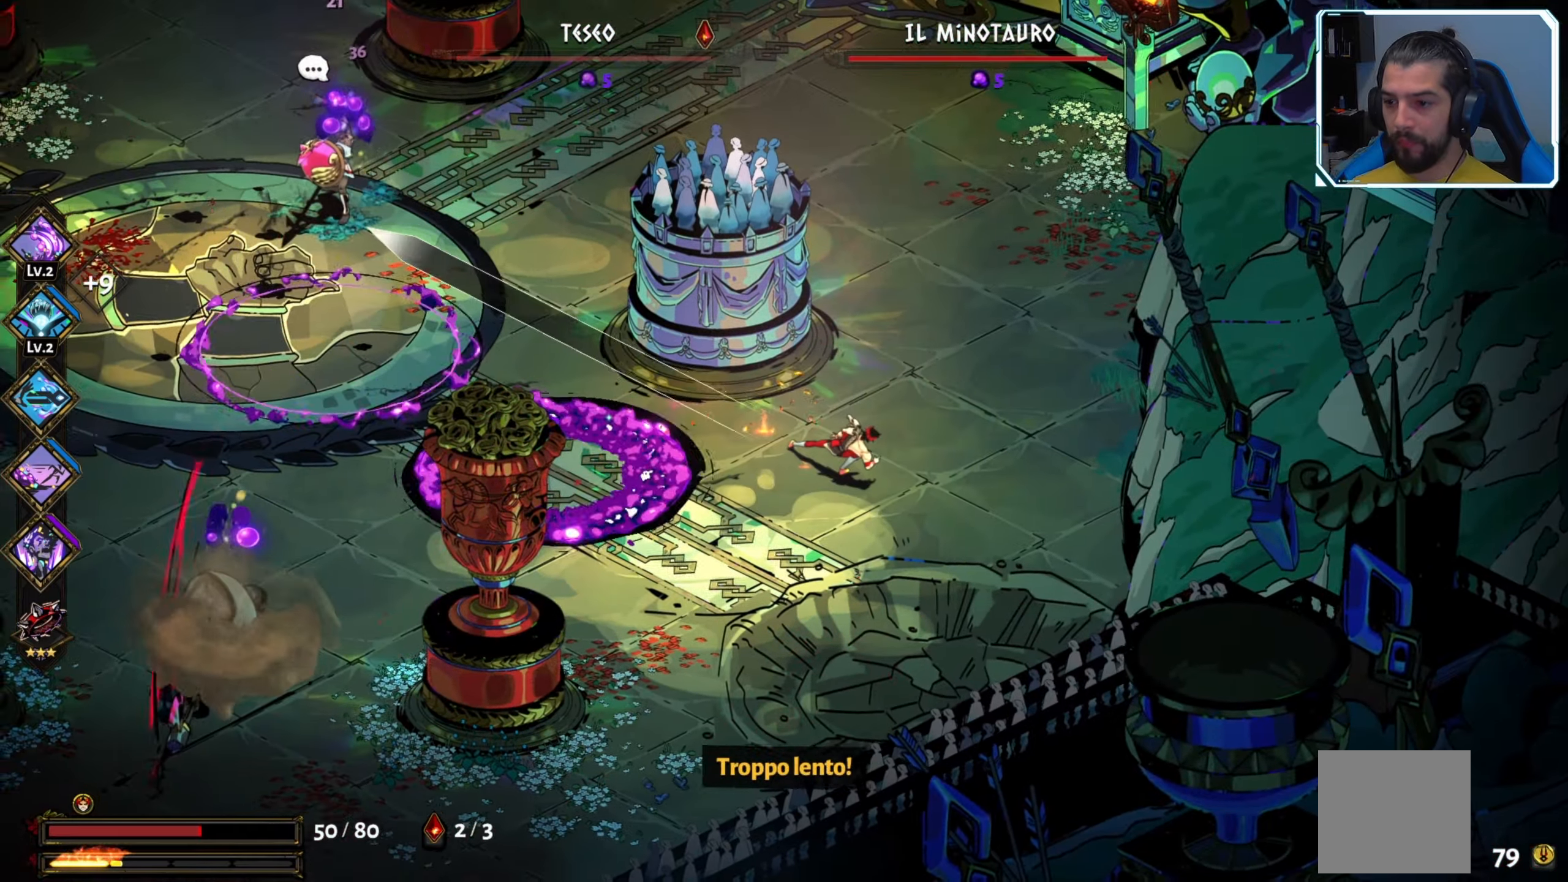
{"buttons": [], "left_stick": "left", "right_stick": "center", "events": [[84, "B", "down"], [184, "B", "up"], [267, "B", "down"], [334, "B", "up"], [400, "B", "down"], [484, "B", "up"]]}
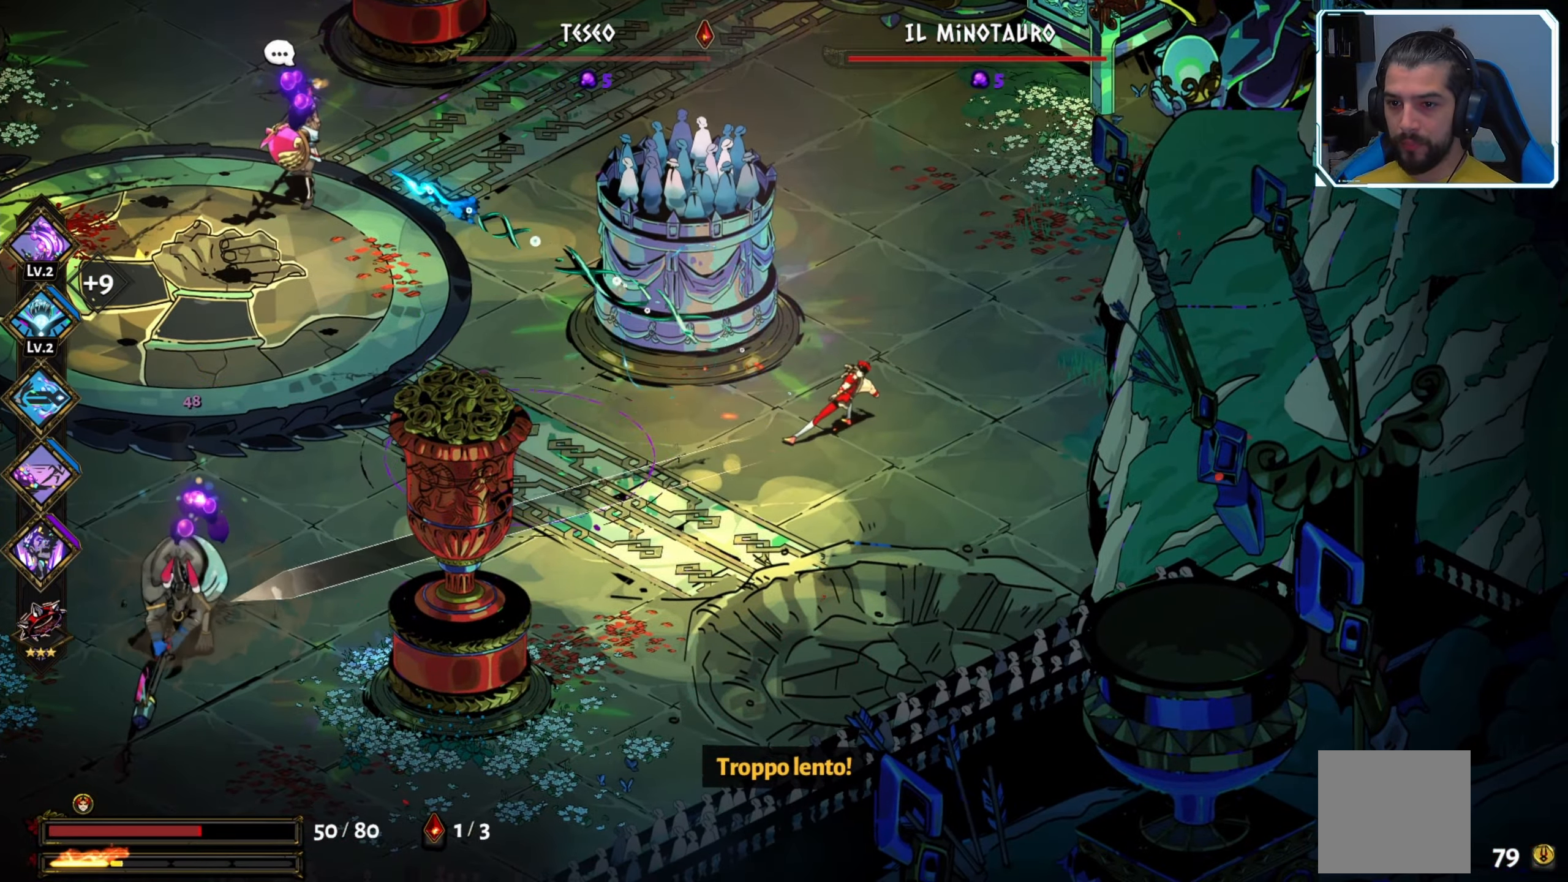
{"buttons": [], "left_stick": "up-left", "right_stick": "center", "events": [[84, "B", "down"], [134, "left_stick", "up-left"], [184, "B", "up"], [350, "A", "down"], [467, "A", "up"]]}
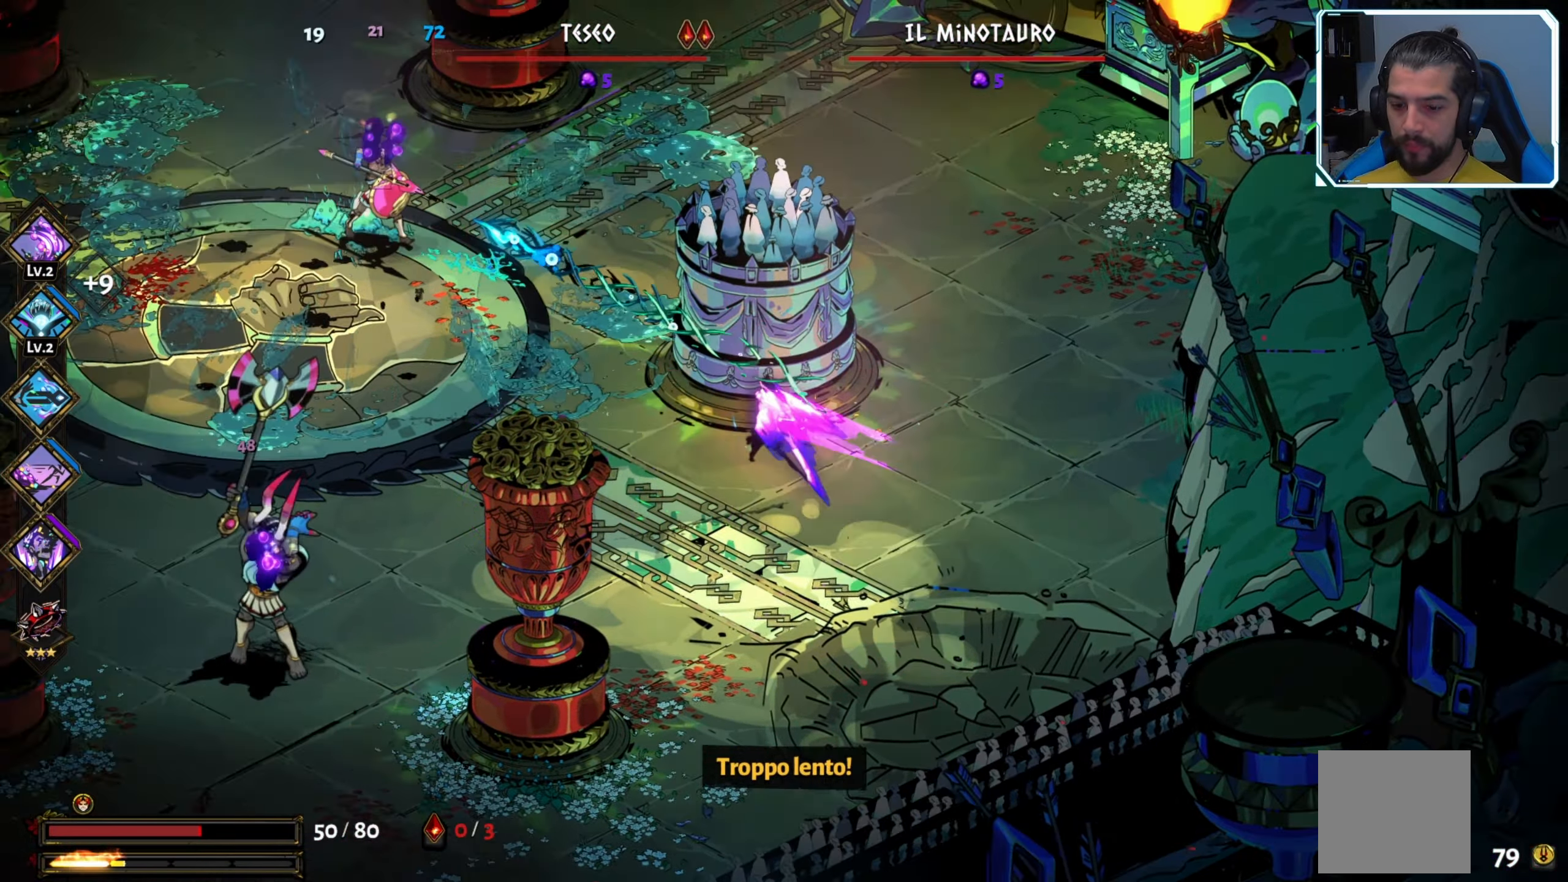
{"buttons": ["A"], "left_stick": "up-left", "right_stick": "center", "events": [[467, "A", "down"]]}
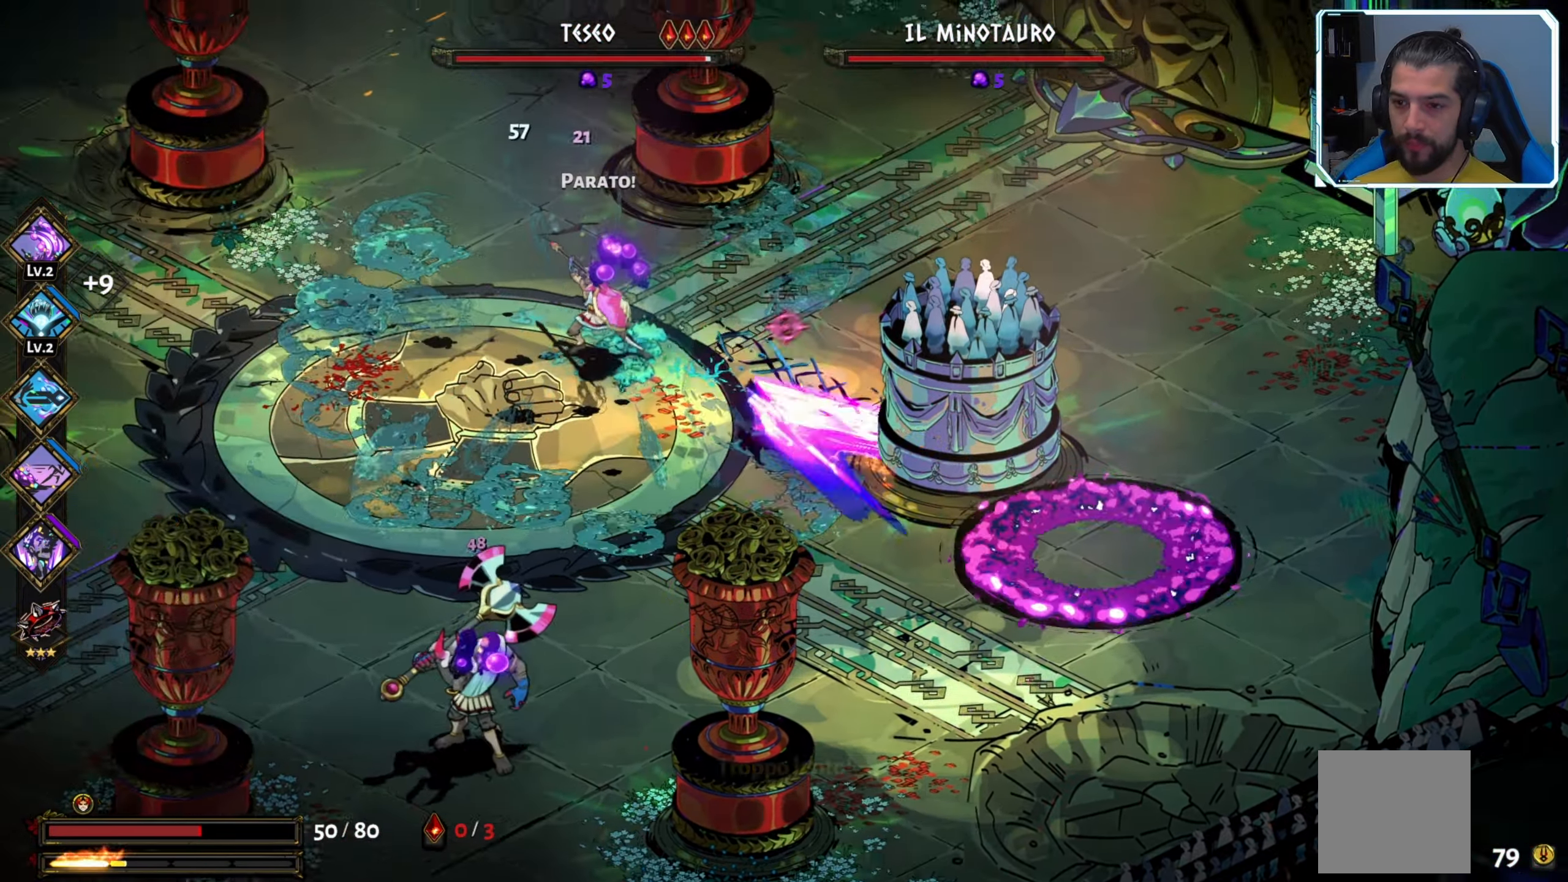
{"buttons": [], "left_stick": "right", "right_stick": "center", "events": [[84, "X", "down"], [100, "A", "up"], [217, "X", "up"], [284, "X", "down"], [334, "X", "up"], [400, "X", "down"], [450, "X", "up"], [500, "left_stick", "right"]]}
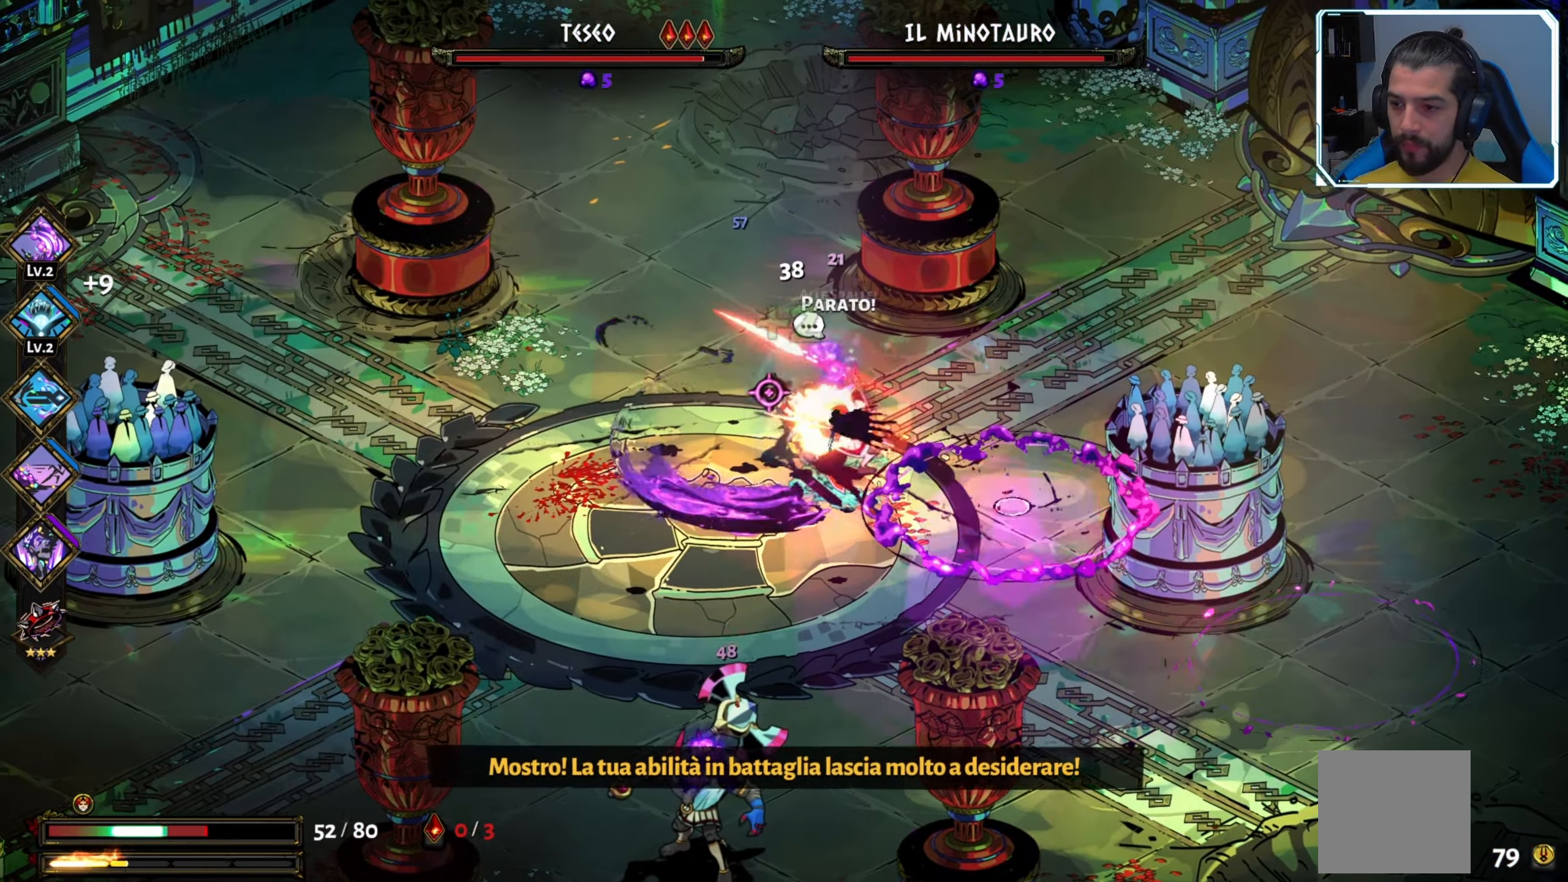
{"buttons": ["X"], "left_stick": "right", "right_stick": "center", "events": [[17, "left_stick", "down-right"], [84, "R2", "down"], [134, "left_stick", "down"], [184, "R2", "up"], [234, "R2", "down"], [267, "left_stick", "right"], [284, "R2", "up"], [317, "X", "down"], [434, "X", "up"], [484, "X", "down"]]}
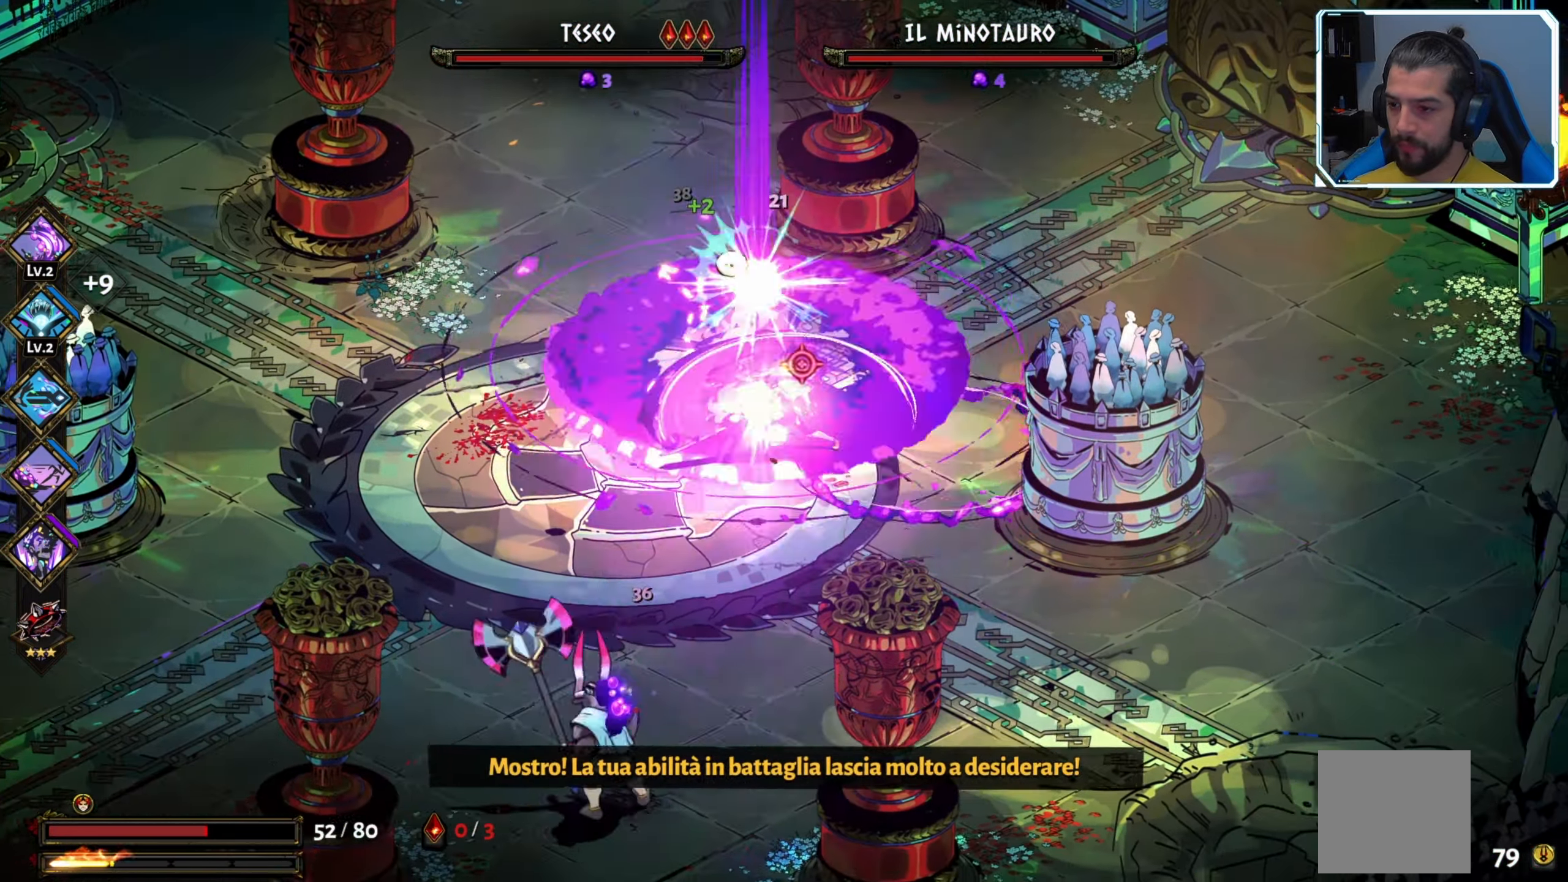
{"buttons": ["X"], "left_stick": "left", "right_stick": "center", "events": [[67, "X", "up"], [117, "X", "down"], [117, "left_stick", "up"], [200, "X", "up"], [217, "left_stick", "left"], [234, "X", "down"], [317, "X", "up"], [384, "X", "down"], [450, "X", "up"], [500, "X", "down"]]}
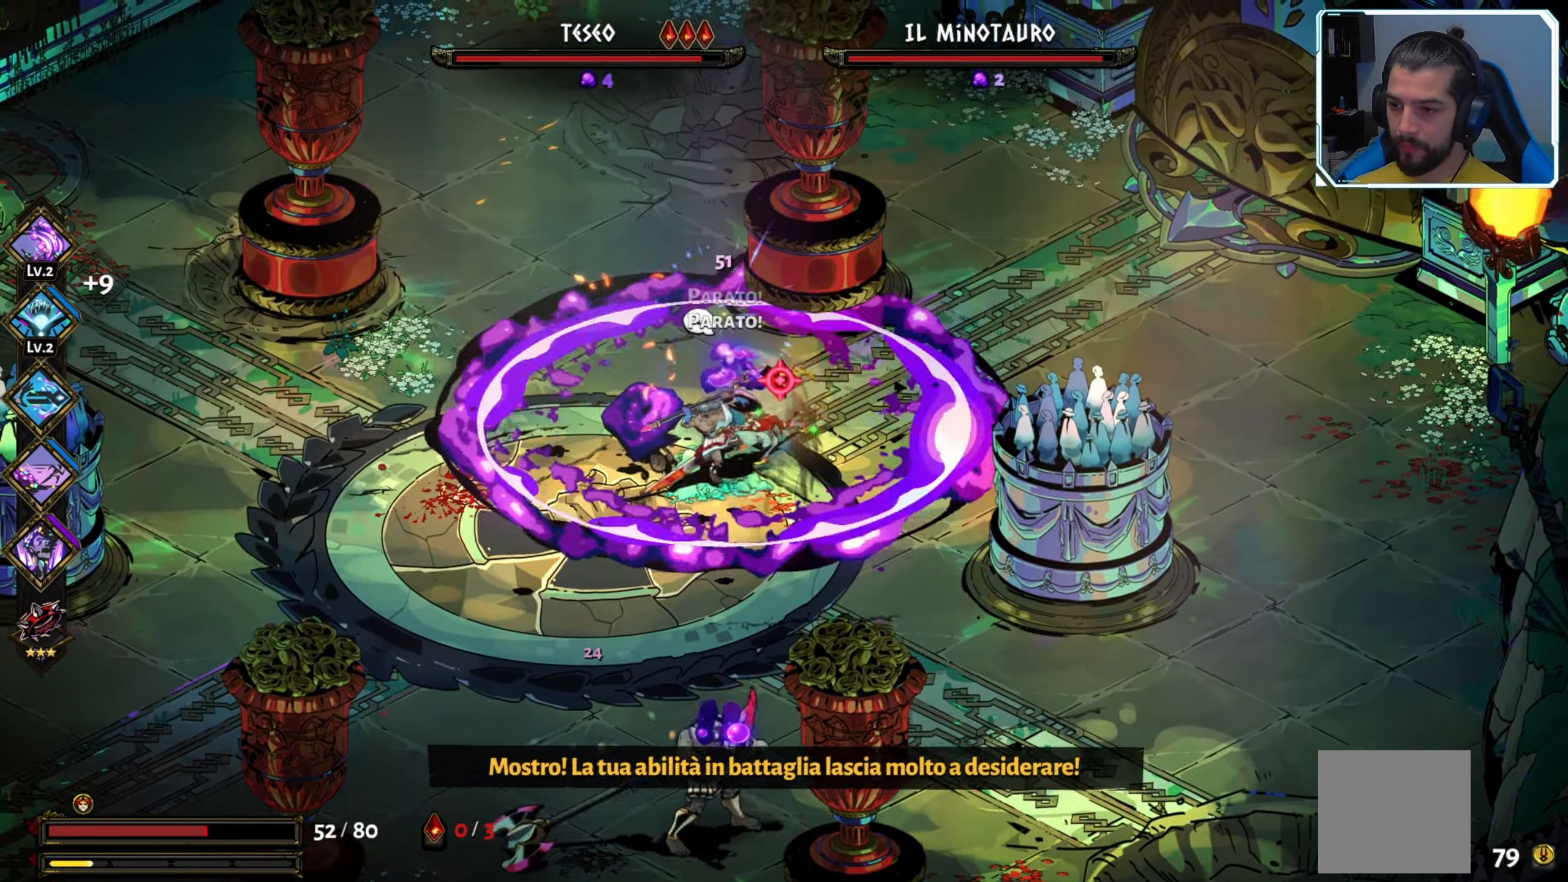
{"buttons": ["A"], "left_stick": "left", "right_stick": "center", "events": [[84, "X", "up"], [150, "X", "down"], [250, "X", "up"], [317, "X", "down"], [400, "X", "up"], [500, "A", "down"]]}